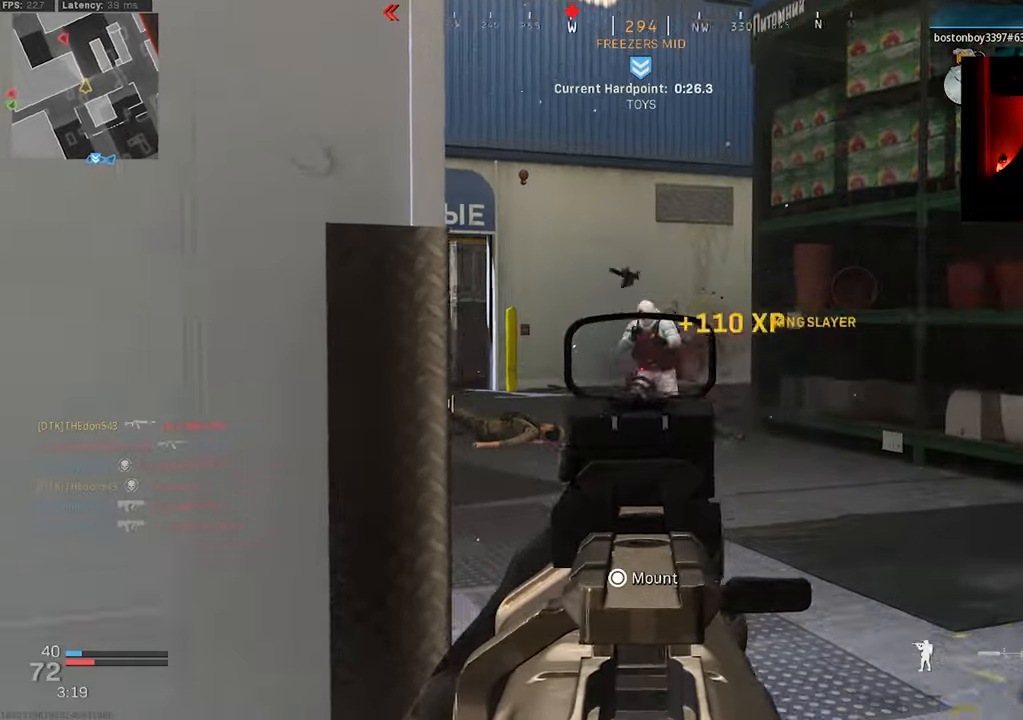
Gameplay with a controller (PlayStation layout); each line is a JSON object with the inputs held at the frame after it. "events" lists button and stick changes between this image and that frame as [ms after this image, input, new state], when the widget could be followed in between.
{"buttons": ["L2", "R2"], "left_stick": "up", "right_stick": "down-right", "events": [[16, "left_stick", "right"], [16, "right_stick", "left"], [66, "R2", "up"], [250, "R2", "down"], [333, "left_stick", "up-right"], [450, "right_stick", "center"], [483, "left_stick", "up"], [500, "right_stick", "down-right"]]}
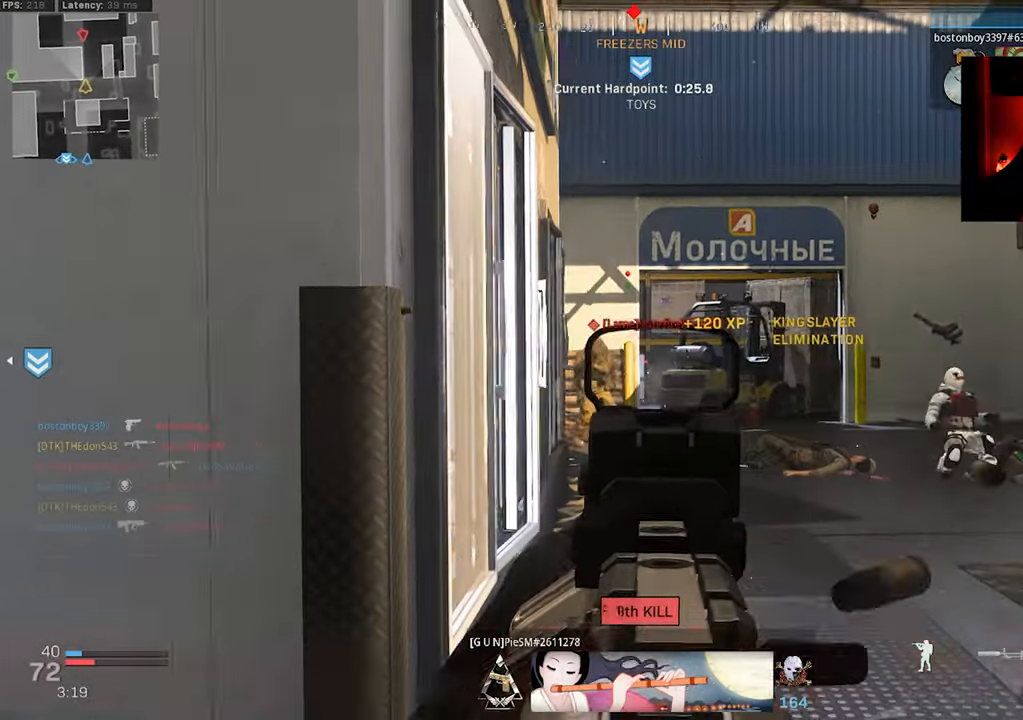
{"buttons": ["L2", "R2"], "left_stick": "left", "right_stick": "down-right", "events": [[50, "left_stick", "up-left"], [116, "right_stick", "left"], [200, "left_stick", "left"], [250, "right_stick", "down"], [350, "right_stick", "down-right"]]}
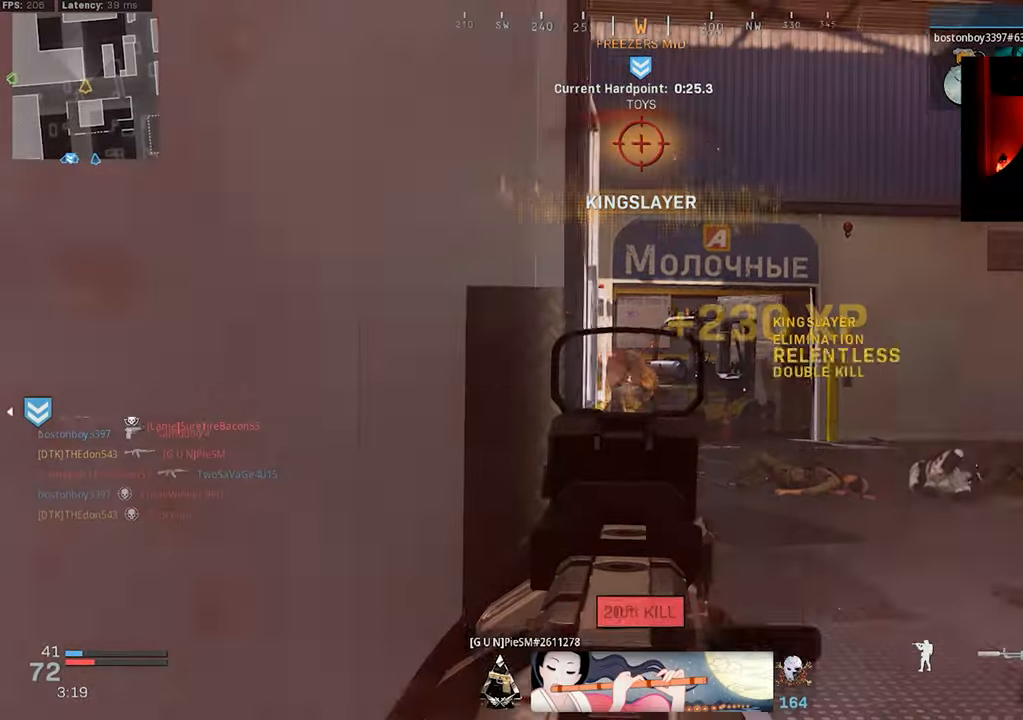
{"buttons": [], "left_stick": "up-left", "right_stick": "left", "events": [[183, "right_stick", "down-left"], [216, "L2", "up"], [250, "R2", "up"], [383, "right_stick", "left"], [416, "left_stick", "up-left"]]}
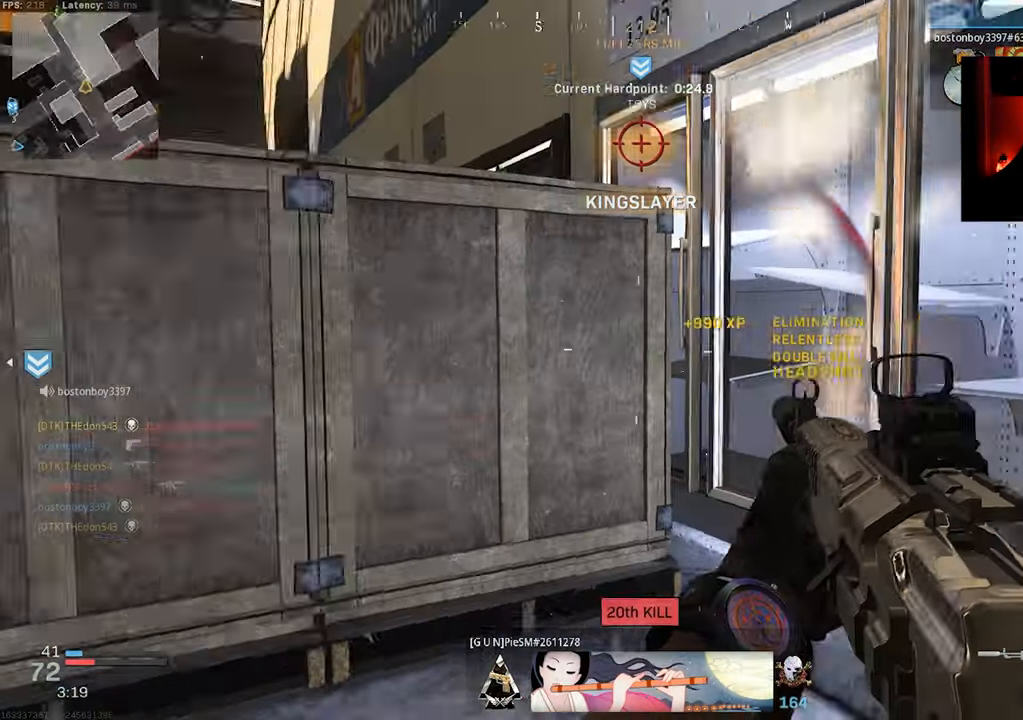
{"buttons": [], "left_stick": "left", "right_stick": "right", "events": [[66, "L3", "down"], [150, "L3", "up"], [216, "L3", "down"], [300, "L3", "up"], [366, "right_stick", "right"], [433, "left_stick", "left"]]}
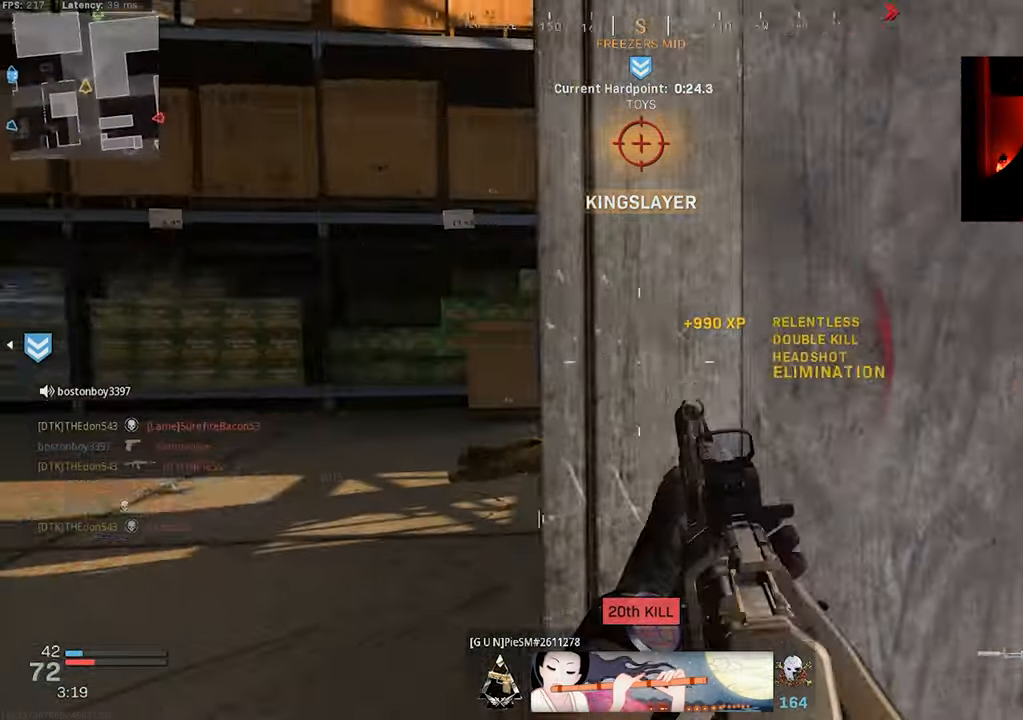
{"buttons": [], "left_stick": "up", "right_stick": "right", "events": [[283, "left_stick", "down"], [383, "left_stick", "right"], [500, "left_stick", "up"]]}
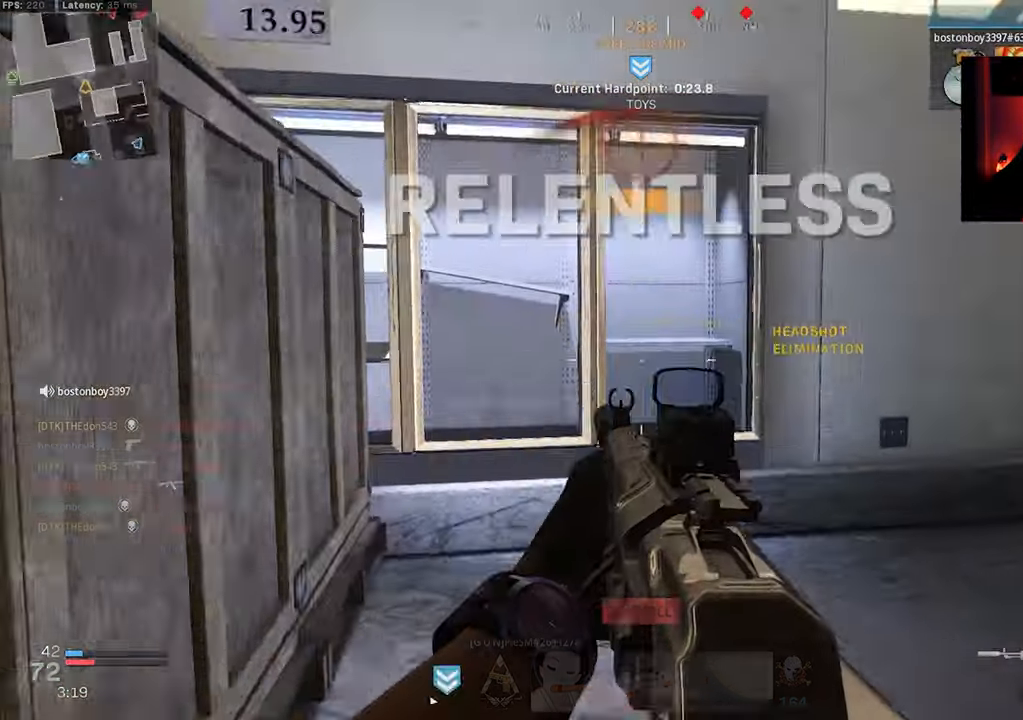
{"buttons": ["L3"], "left_stick": "up-right", "right_stick": "right", "events": [[16, "L3", "down"], [83, "L3", "up"], [183, "L3", "down"], [233, "L3", "up"], [300, "right_stick", "center"], [333, "L3", "down"], [400, "right_stick", "right"], [416, "L3", "up"], [416, "left_stick", "up-right"], [500, "L3", "down"]]}
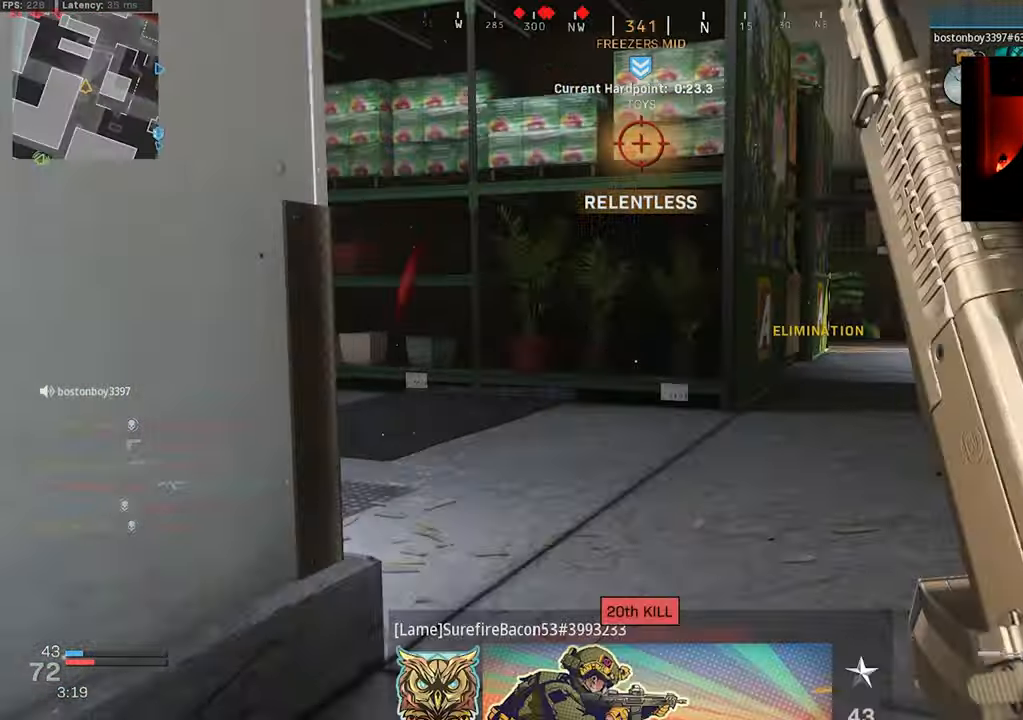
{"buttons": [], "left_stick": "up-right", "right_stick": "right", "events": [[83, "right_stick", "center"], [116, "L3", "up"], [166, "L3", "down"], [166, "right_stick", "left"], [266, "L3", "up"], [266, "right_stick", "center"], [350, "L3", "down"], [433, "L3", "up"], [450, "right_stick", "right"]]}
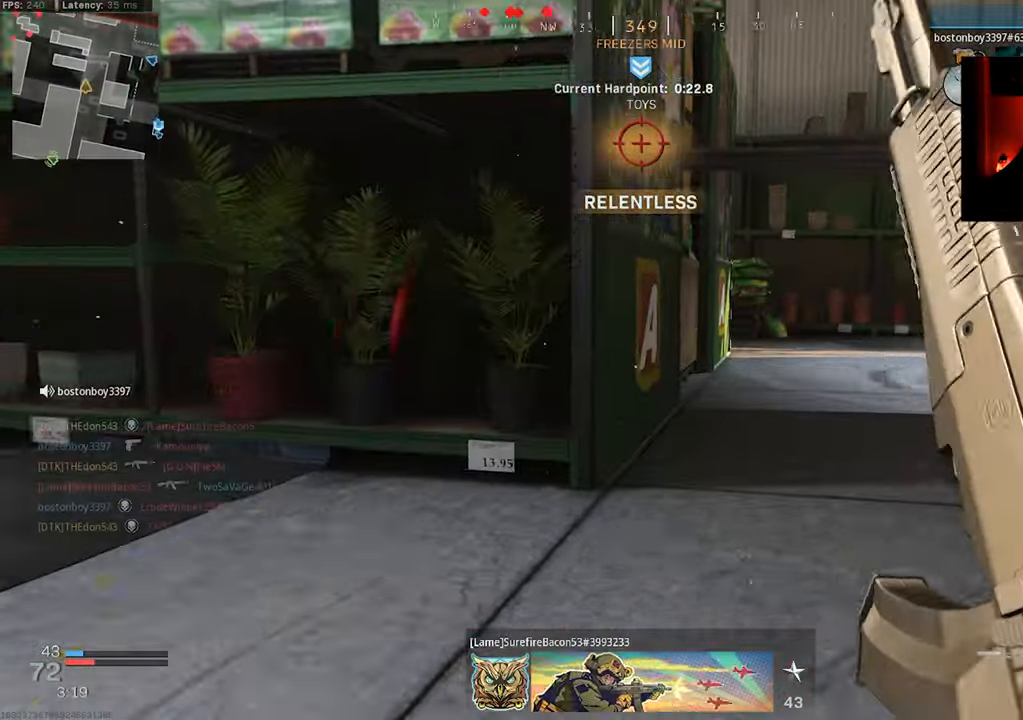
{"buttons": ["L3"], "left_stick": "up", "right_stick": "center", "events": [[16, "L3", "down"], [66, "right_stick", "center"], [100, "L3", "up"], [166, "L3", "down"], [266, "L3", "up"], [350, "L3", "down"], [350, "left_stick", "up"], [416, "L3", "up"], [500, "L3", "down"]]}
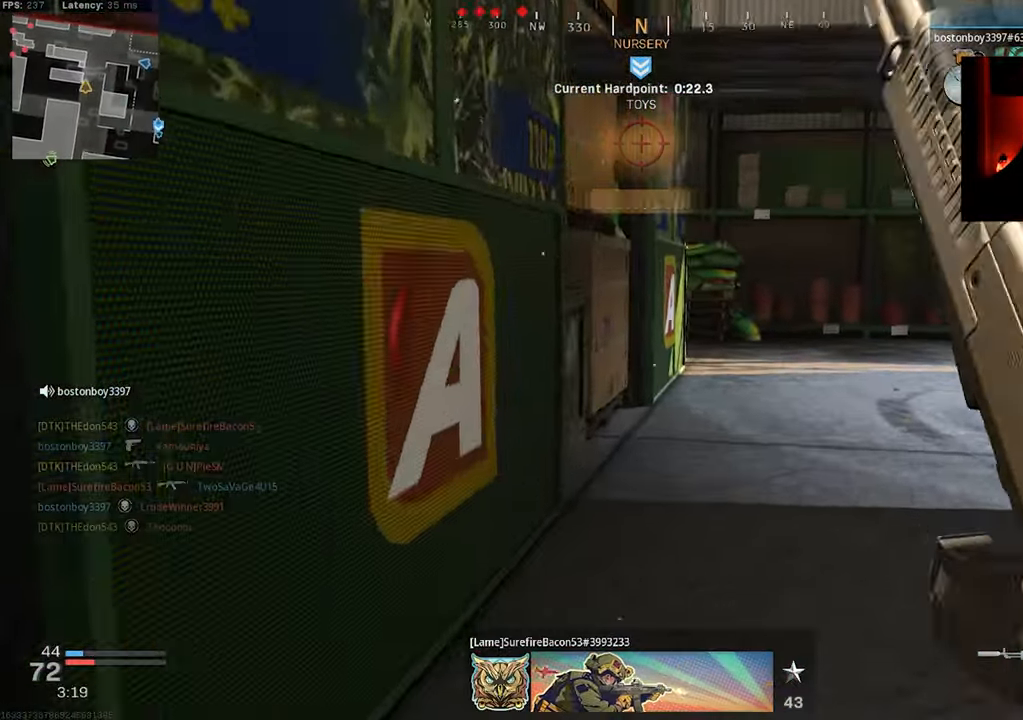
{"buttons": [], "left_stick": "up-right", "right_stick": "center", "events": [[100, "L3", "up"], [100, "left_stick", "up-right"], [183, "L3", "down"], [266, "L3", "up"], [350, "L3", "down"], [450, "L3", "up"]]}
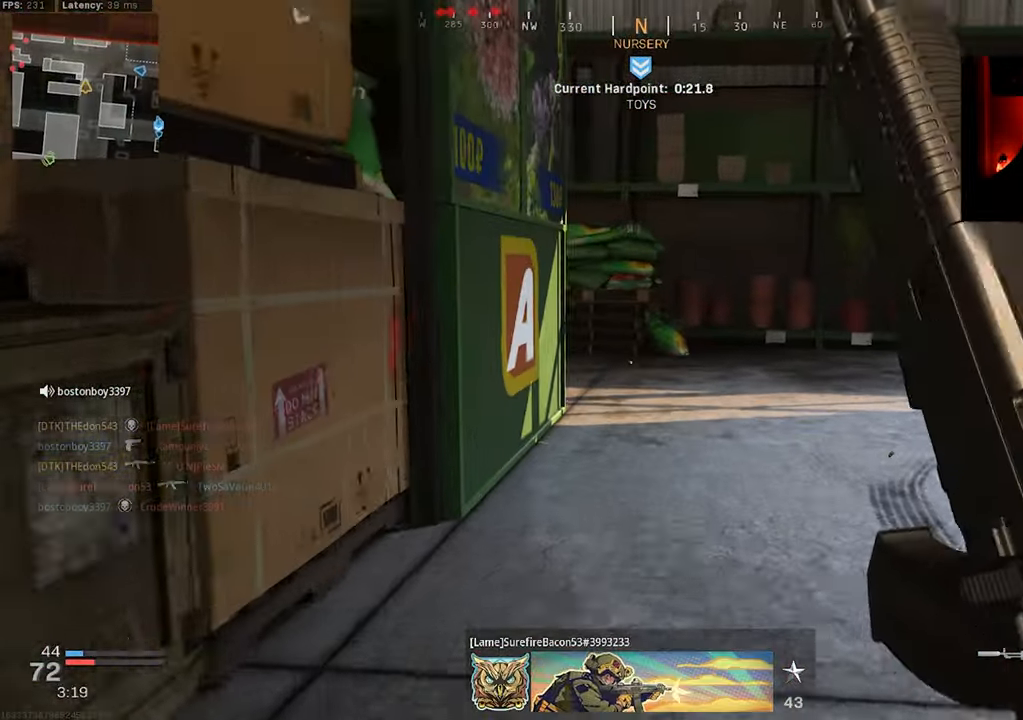
{"buttons": ["L3"], "left_stick": "up-right", "right_stick": "left", "events": [[16, "L3", "down"], [250, "right_stick", "left"], [267, "R3", "down"], [367, "R3", "up"]]}
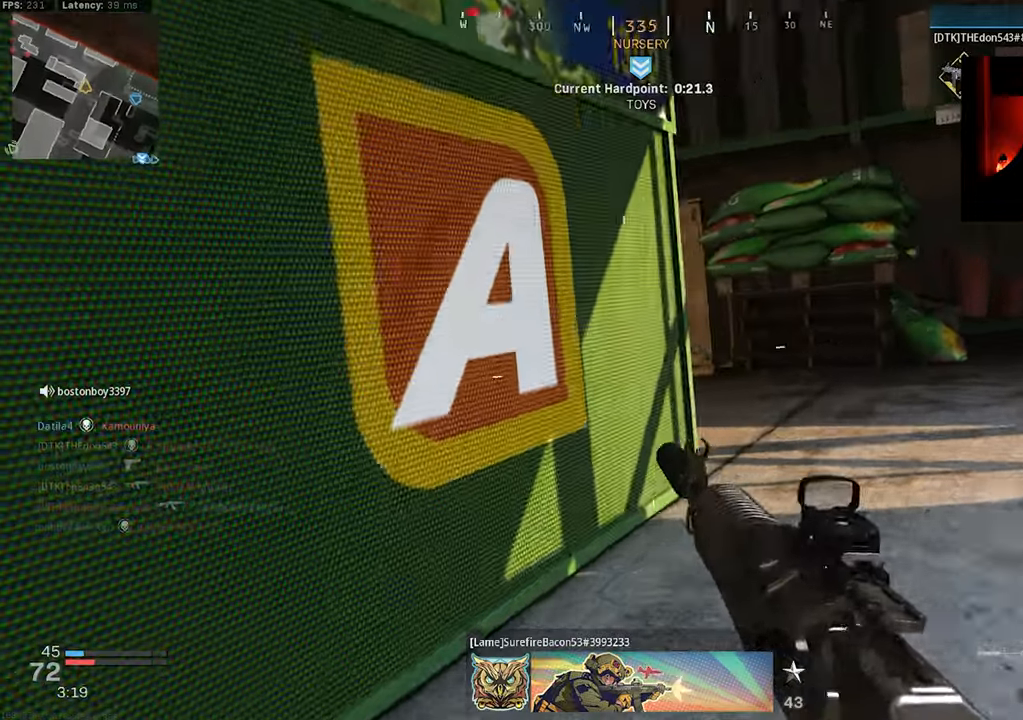
{"buttons": [], "left_stick": "right", "right_stick": "left", "events": [[33, "L3", "up"], [267, "R3", "down"], [267, "left_stick", "right"], [267, "right_stick", "up-left"], [300, "CROSS", "down"], [417, "CROSS", "up"], [450, "R3", "up"], [500, "right_stick", "left"]]}
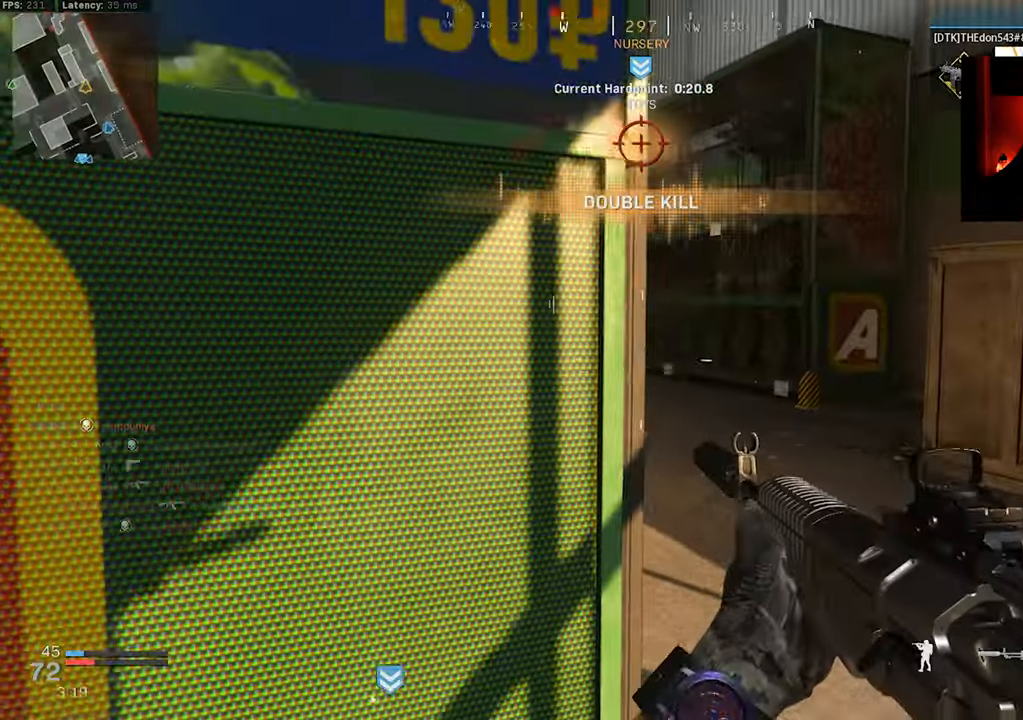
{"buttons": ["L2"], "left_stick": "up-left", "right_stick": "up-left", "events": [[100, "L2", "down"], [167, "left_stick", "up-right"], [167, "right_stick", "up-left"], [317, "left_stick", "up"], [417, "left_stick", "up-left"]]}
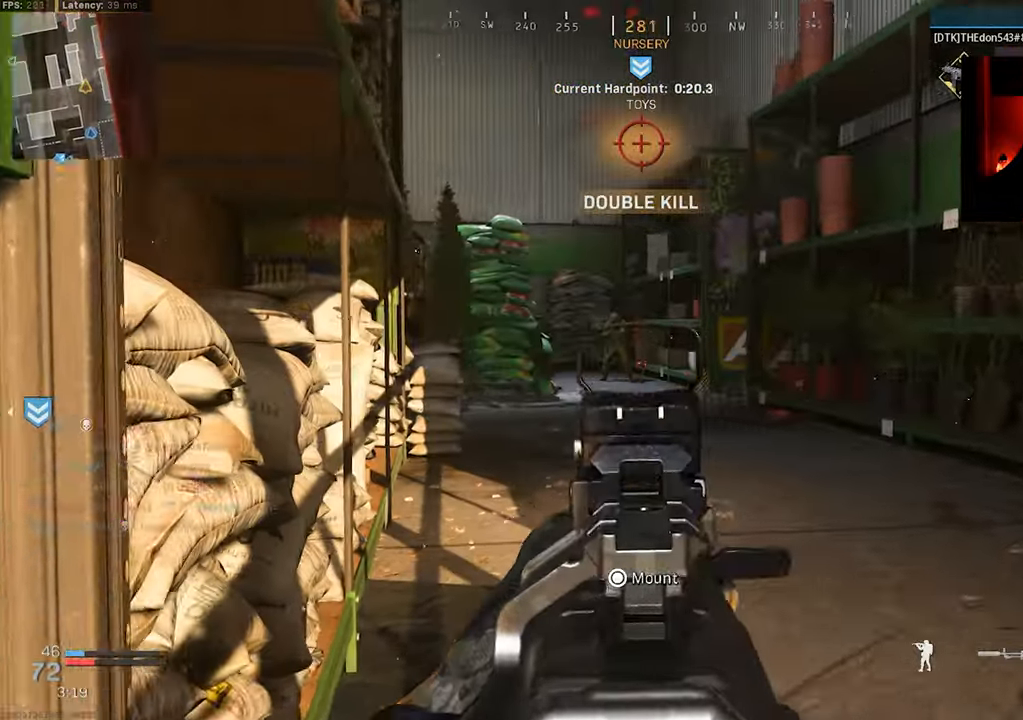
{"buttons": ["L2", "R2"], "left_stick": "up-left", "right_stick": "center", "events": [[67, "R2", "down"], [150, "right_stick", "center"], [233, "left_stick", "up-right"], [383, "left_stick", "up-left"]]}
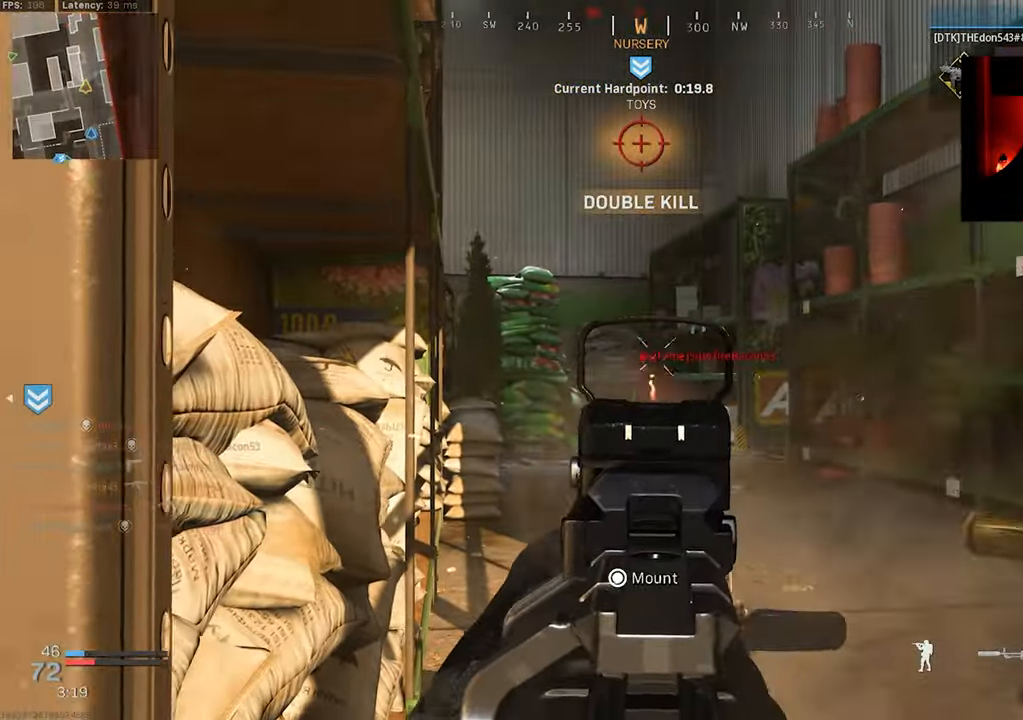
{"buttons": [], "left_stick": "up", "right_stick": "left", "events": [[83, "right_stick", "left"], [100, "left_stick", "down-left"], [133, "L2", "up"], [133, "R2", "up"], [183, "TRIANGLE", "down"], [250, "TRIANGLE", "up"], [283, "left_stick", "up-left"], [483, "left_stick", "up"]]}
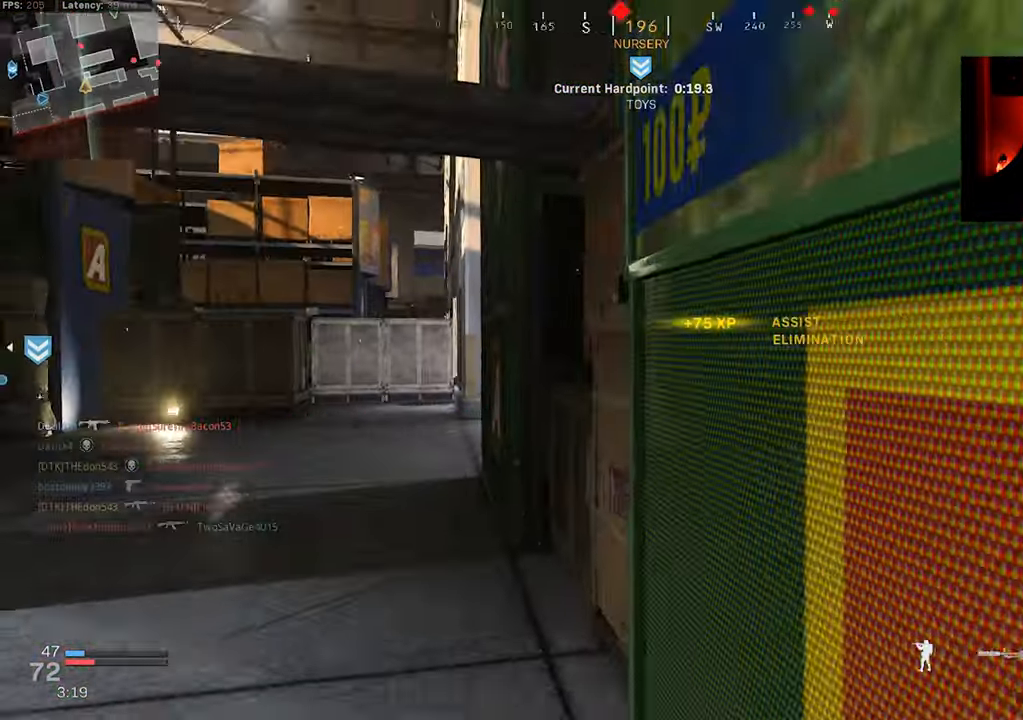
{"buttons": [], "left_stick": "up", "right_stick": "center", "events": [[33, "right_stick", "center"], [167, "left_stick", "up-left"], [167, "right_stick", "left"], [300, "right_stick", "center"], [350, "right_stick", "right"], [450, "left_stick", "up"], [450, "right_stick", "center"]]}
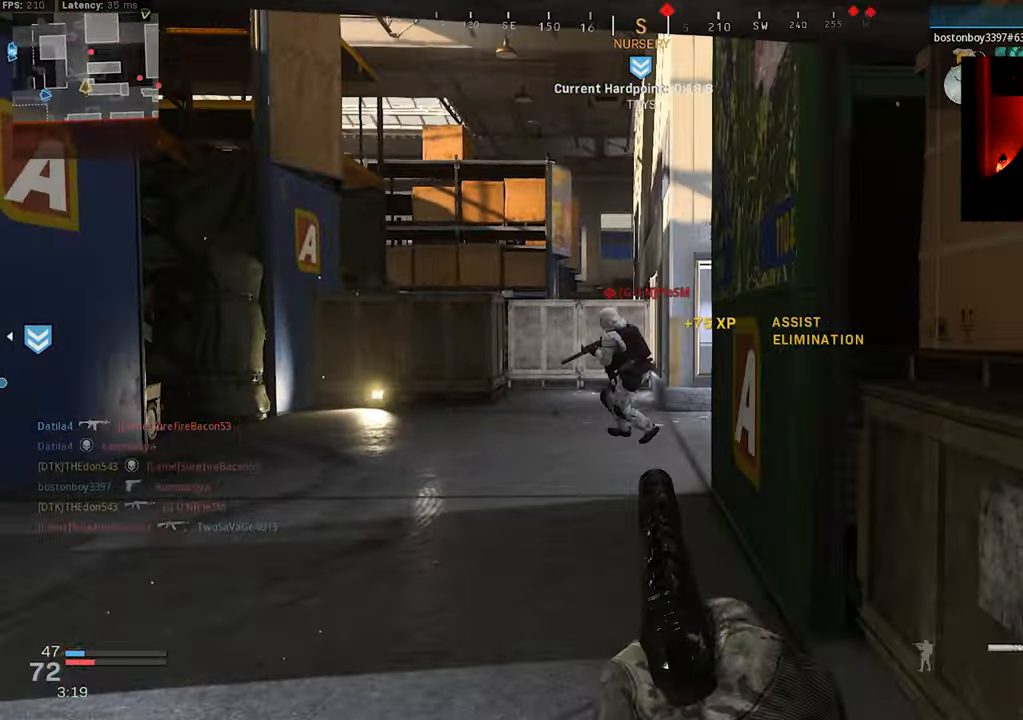
{"buttons": ["L2", "R2"], "left_stick": "down-right", "right_stick": "left", "events": [[150, "L2", "down"], [150, "R2", "down"], [183, "left_stick", "up-left"], [200, "right_stick", "left"], [300, "left_stick", "center"], [367, "left_stick", "down-right"]]}
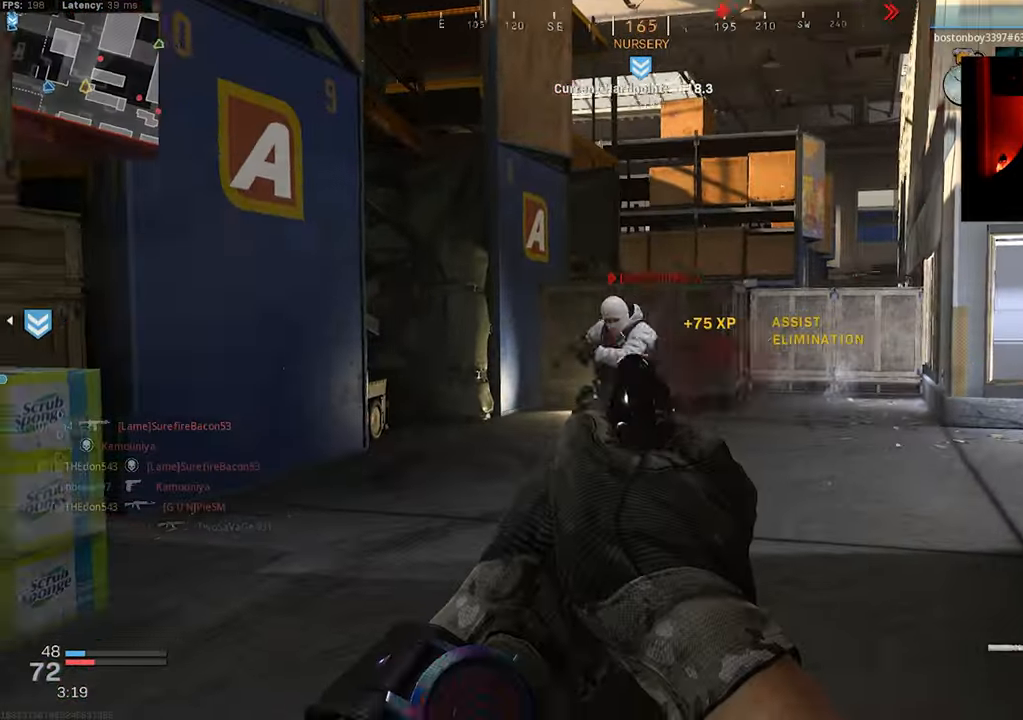
{"buttons": [], "left_stick": "up-left", "right_stick": "right"}
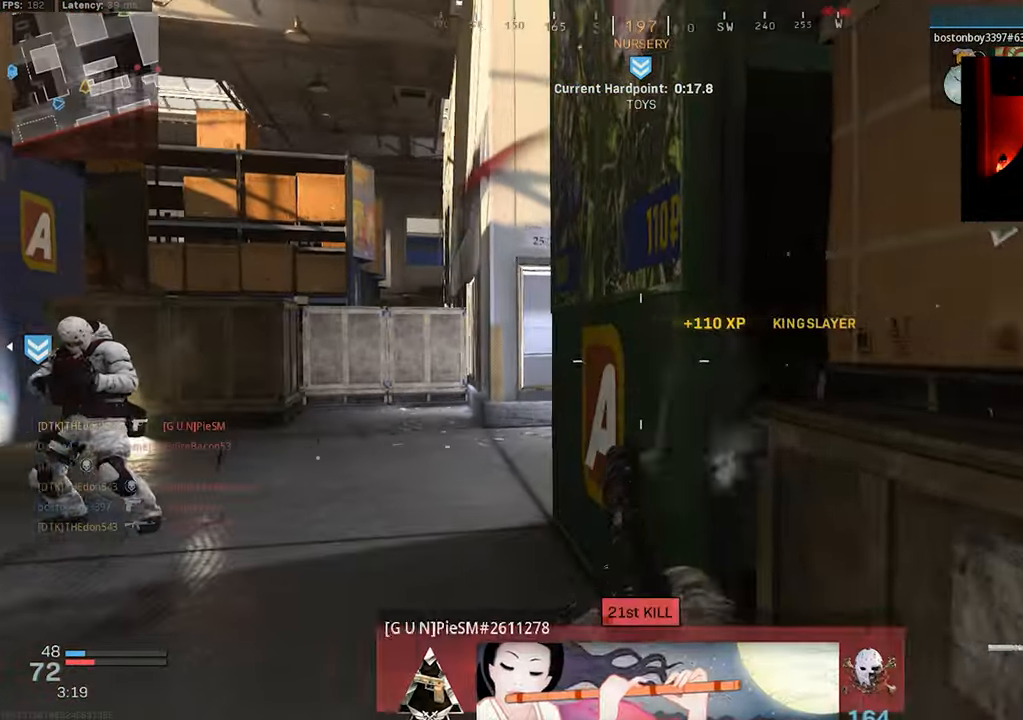
{"buttons": [], "left_stick": "up-left", "right_stick": "down-right", "events": [[50, "right_stick", "center"], [333, "right_stick", "down"], [433, "right_stick", "down-right"]]}
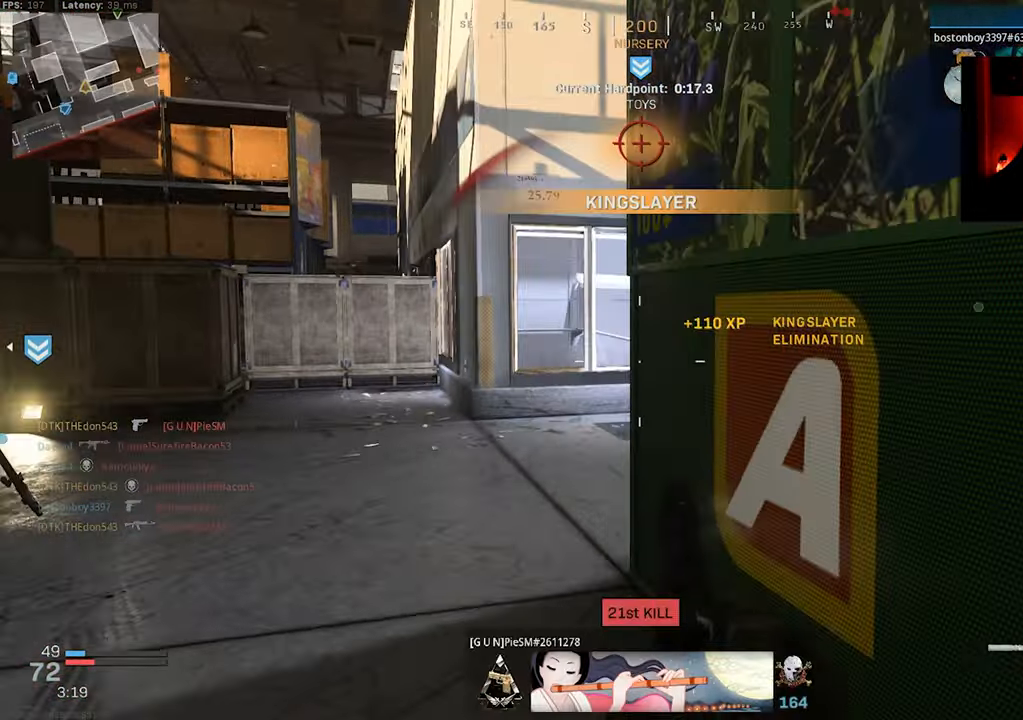
{"buttons": [], "left_stick": "up-left", "right_stick": "right", "events": [[100, "L3", "down"], [183, "L3", "up"], [183, "right_stick", "right"], [283, "L3", "down"], [383, "L3", "up"]]}
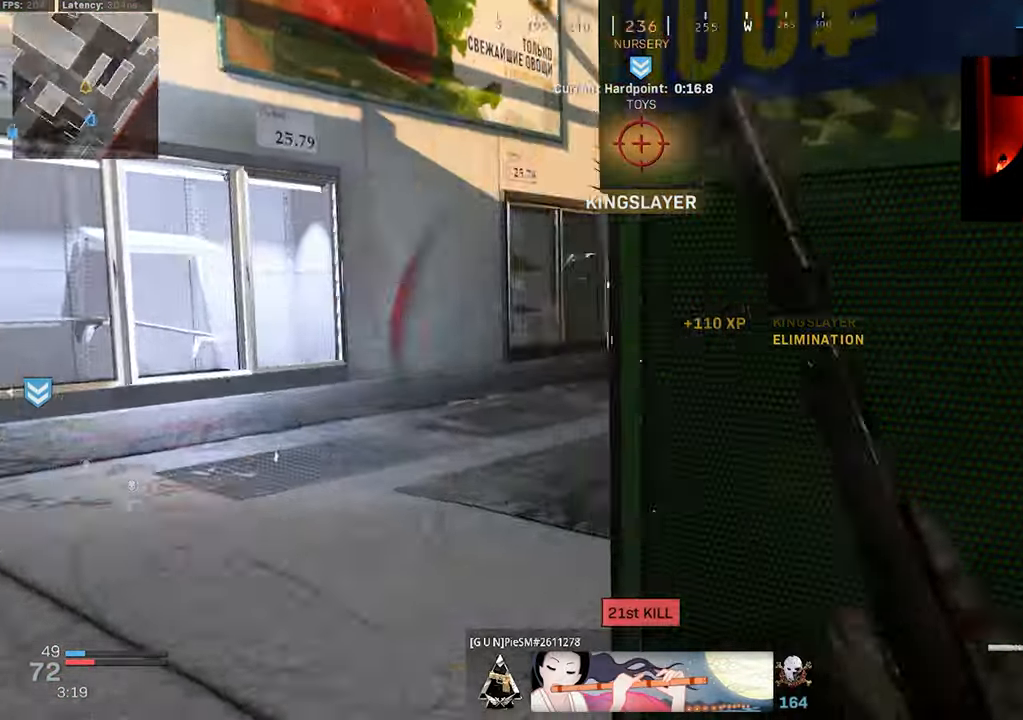
{"buttons": ["L2"], "left_stick": "up-right", "right_stick": "up-right", "events": [[67, "L2", "down"], [133, "right_stick", "center"], [200, "left_stick", "down-left"], [267, "right_stick", "left"], [334, "left_stick", "down-right"], [467, "right_stick", "up-right"], [484, "left_stick", "up-right"]]}
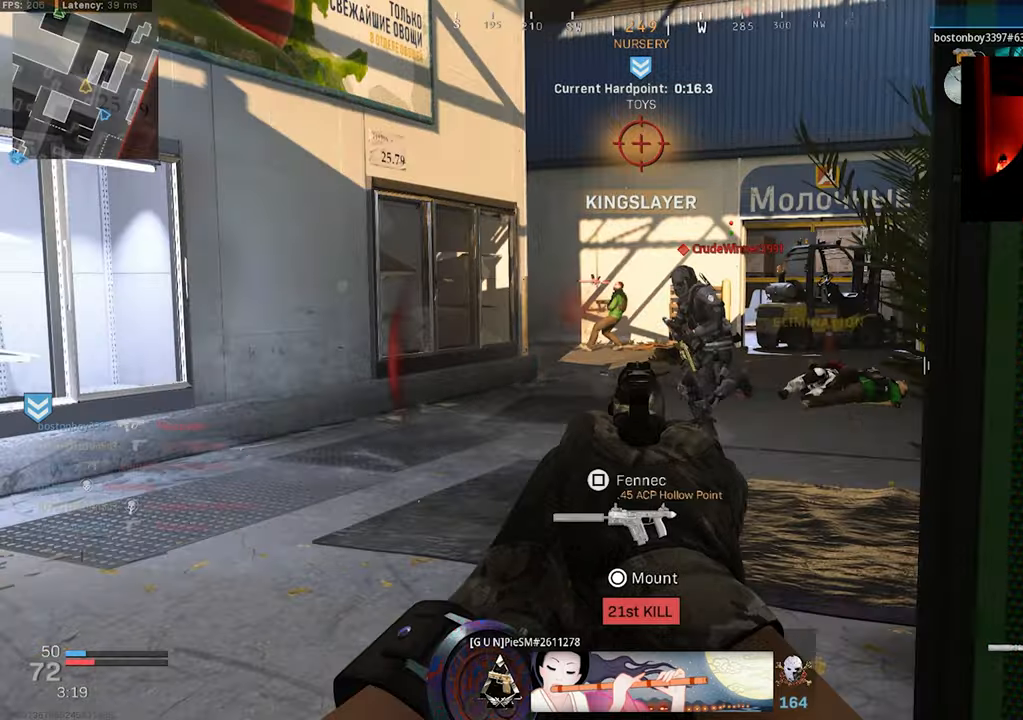
{"buttons": ["L2", "R2"], "left_stick": "down-right", "right_stick": "left", "events": [[34, "R2", "down"], [167, "left_stick", "down-right"], [167, "right_stick", "left"]]}
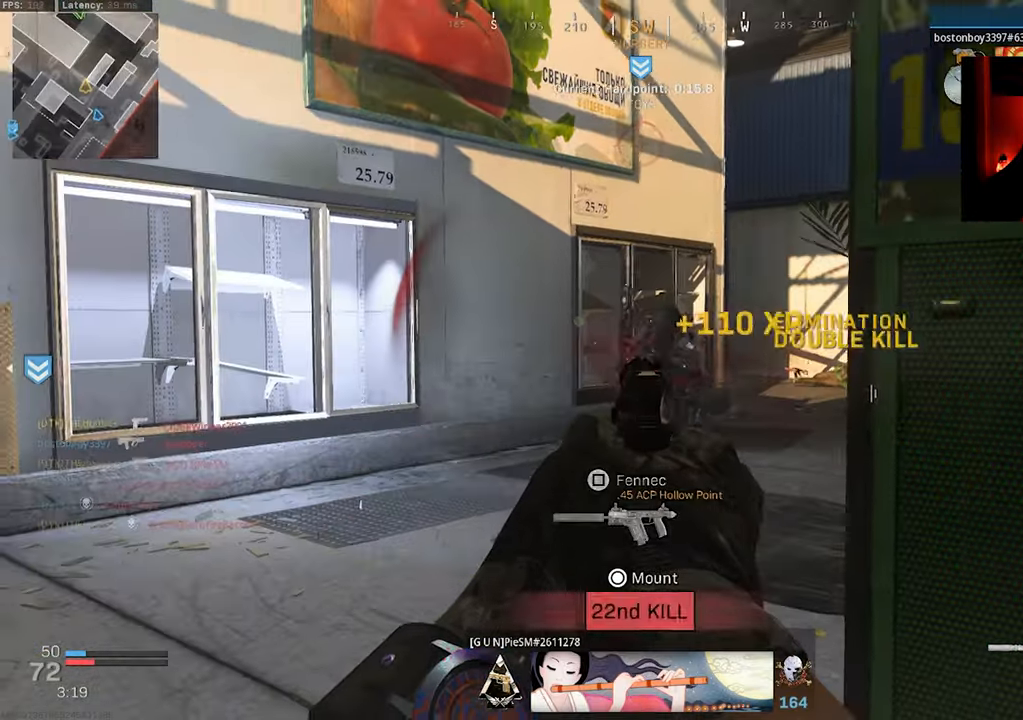
{"buttons": [], "left_stick": "up-right", "right_stick": "right", "events": [[117, "L2", "up"], [134, "R2", "up"], [150, "TRIANGLE", "down"], [150, "right_stick", "down"], [217, "left_stick", "right"], [217, "right_stick", "right"], [250, "TRIANGLE", "up"], [350, "TRIANGLE", "down"], [434, "TRIANGLE", "up"], [467, "left_stick", "up-right"]]}
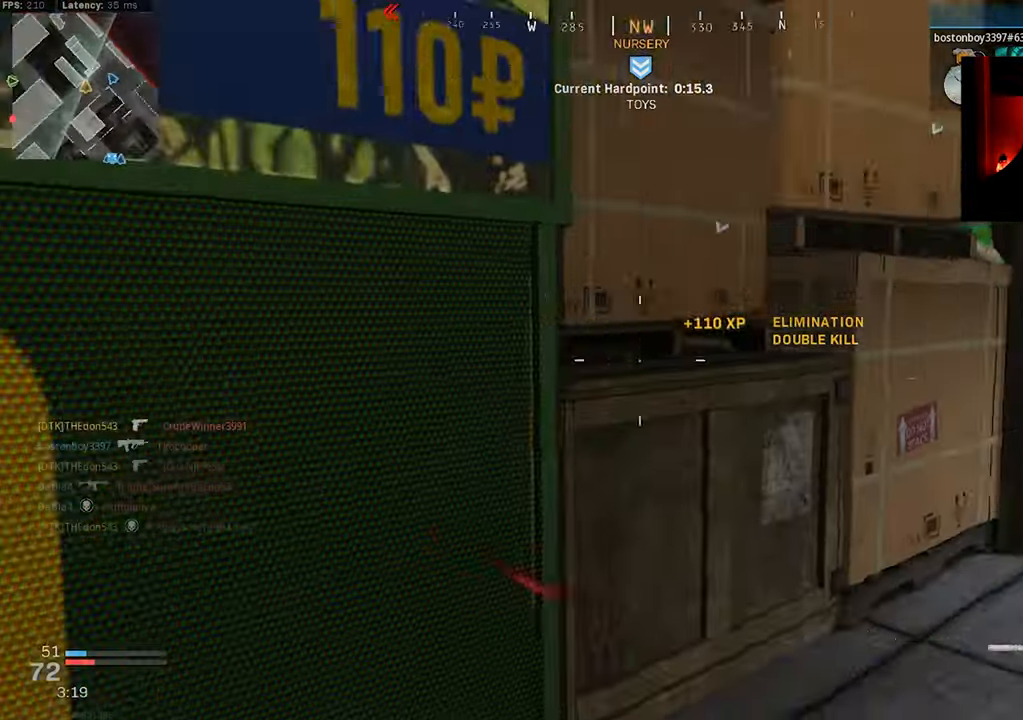
{"buttons": ["TRIANGLE"], "left_stick": "up-right", "right_stick": "center", "events": [[34, "L3", "down"], [117, "right_stick", "center"], [134, "L3", "up"], [217, "L3", "down"], [300, "L3", "up"], [367, "right_stick", "right"], [384, "L3", "down"], [434, "right_stick", "center"], [467, "TRIANGLE", "down"], [484, "L3", "up"]]}
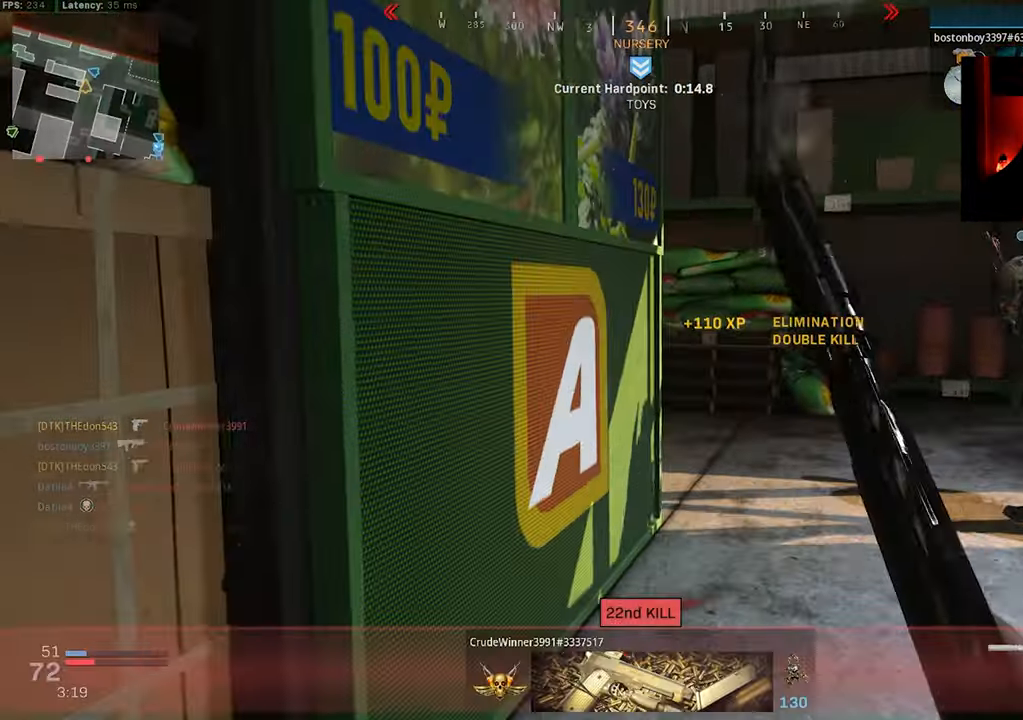
{"buttons": [], "left_stick": "left", "right_stick": "left", "events": [[17, "left_stick", "up"], [50, "TRIANGLE", "up"], [134, "right_stick", "left"], [217, "left_stick", "center"], [267, "left_stick", "down-left"], [400, "left_stick", "left"]]}
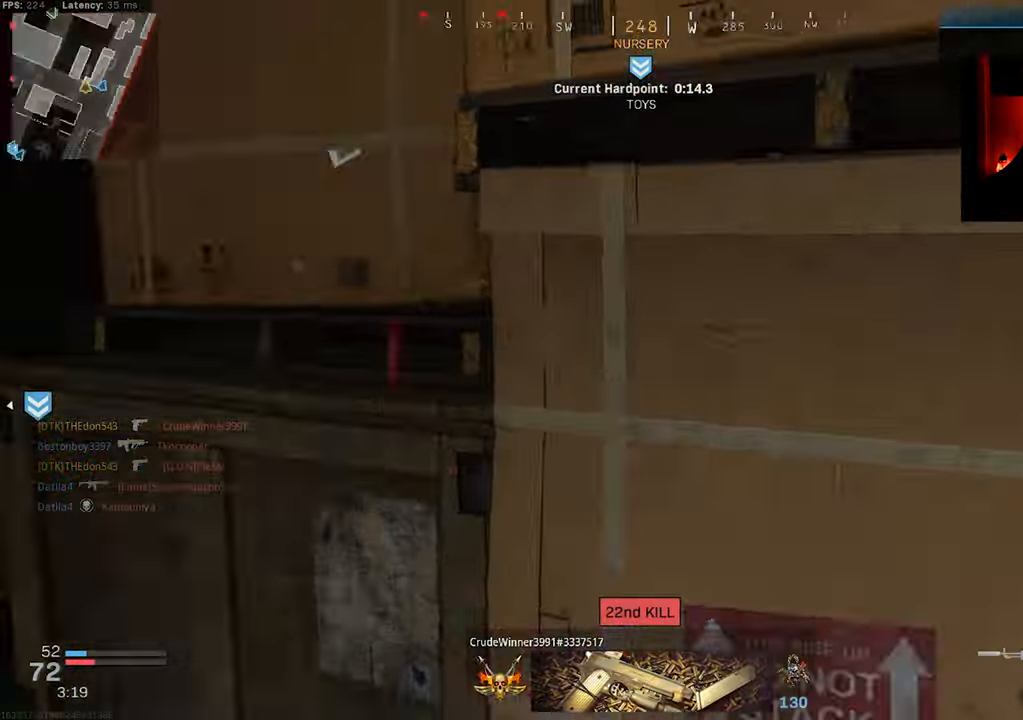
{"buttons": [], "left_stick": "up-left", "right_stick": "left", "events": [[167, "left_stick", "up-left"], [250, "L3", "down"], [250, "right_stick", "center"], [467, "L3", "up"], [467, "right_stick", "left"]]}
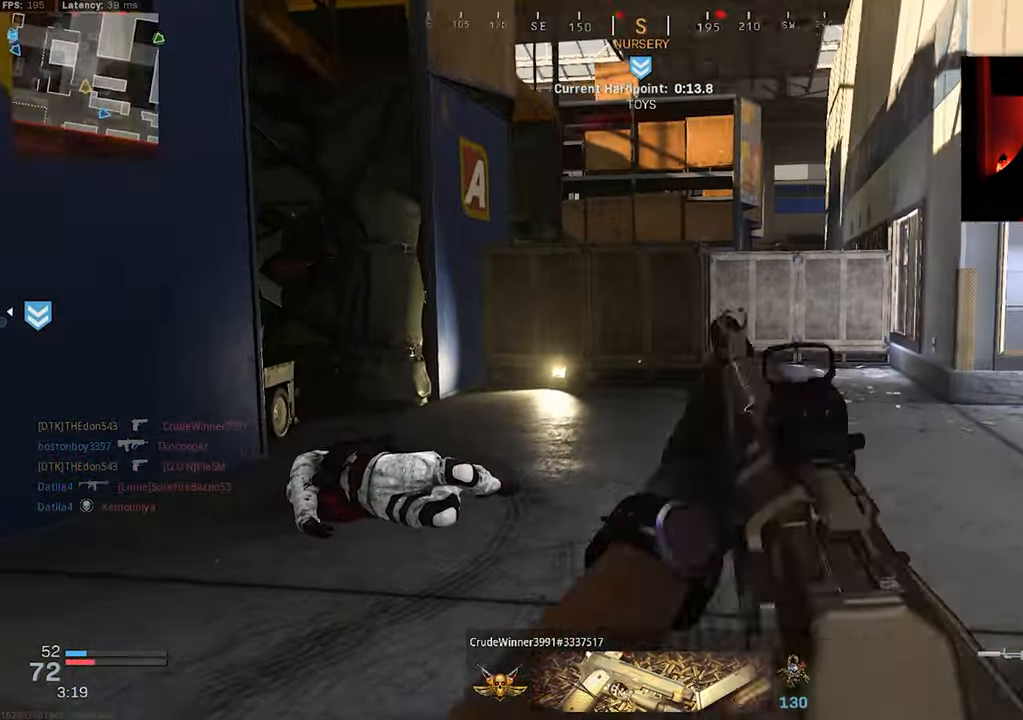
{"buttons": ["L3"], "left_stick": "up-left", "right_stick": "center", "events": [[67, "L3", "down"], [134, "L3", "up"], [184, "left_stick", "left"], [400, "left_stick", "up-left"], [467, "L3", "down"], [467, "right_stick", "center"]]}
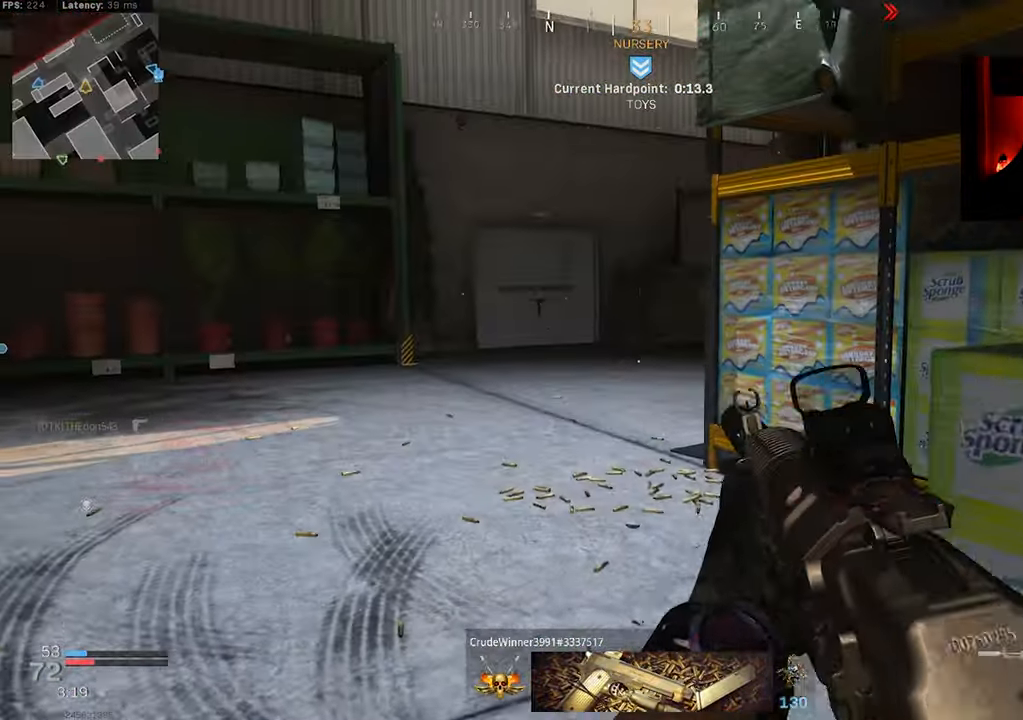
{"buttons": ["L3"], "left_stick": "up-left", "right_stick": "right", "events": [[67, "L3", "up"], [67, "right_stick", "right"], [134, "L3", "down"], [200, "right_stick", "center"], [384, "right_stick", "right"], [400, "L3", "up"], [500, "L3", "down"]]}
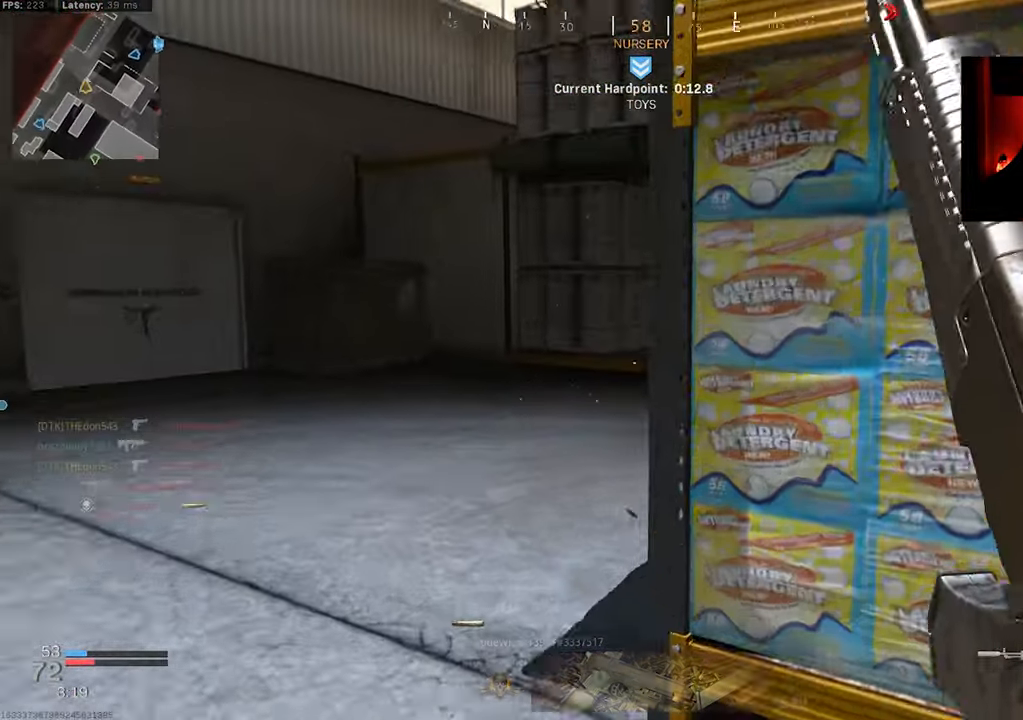
{"buttons": [], "left_stick": "up-left", "right_stick": "right", "events": [[100, "L3", "up"], [200, "L3", "down"], [300, "L3", "up"], [384, "L3", "down"], [484, "L3", "up"]]}
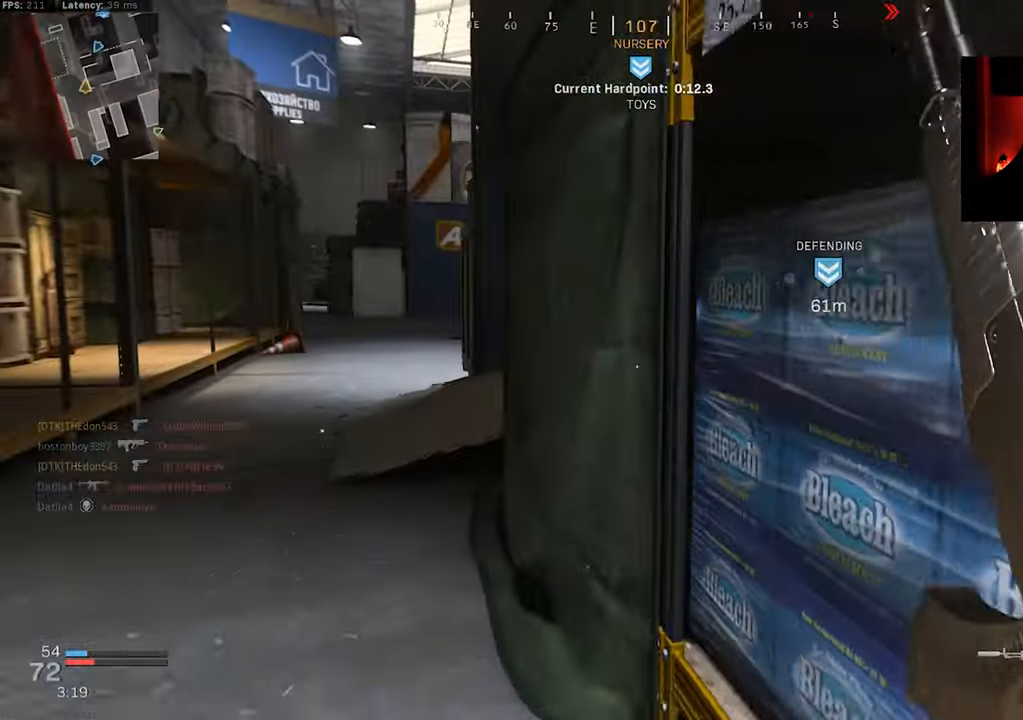
{"buttons": [], "left_stick": "up-left", "right_stick": "center", "events": [[84, "right_stick", "center"]]}